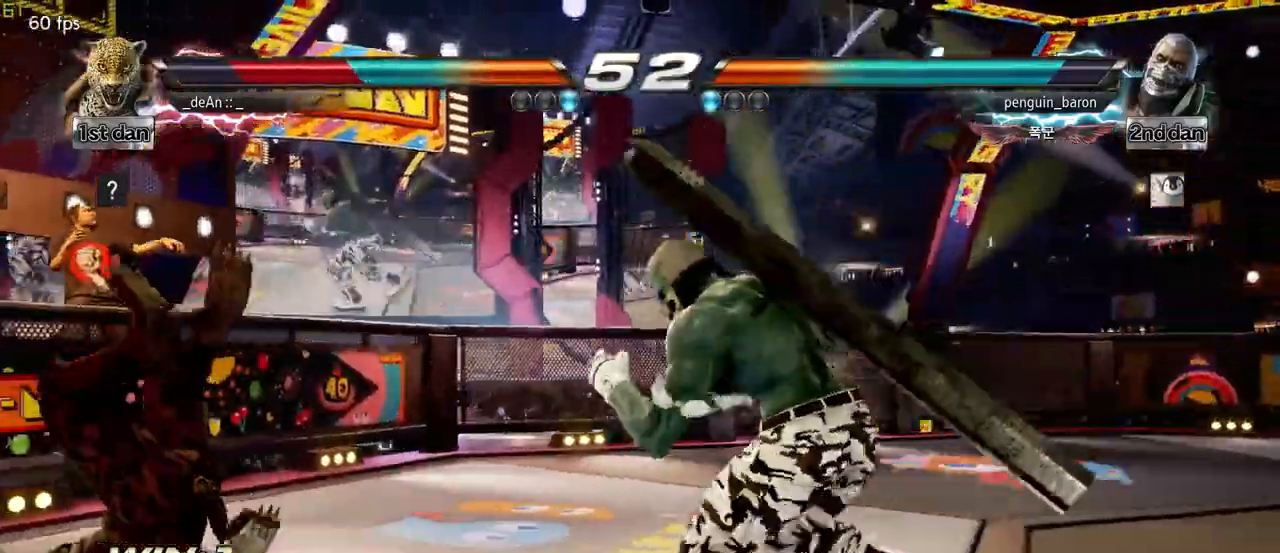
Gameplay with a controller (arcade stick); each line is a JSON object with the inputs held at the frame after it. "events" lists button and stick changes between this image and that frame as [ms after this image, input, new state], when the widget could be followed in between. Not read: L3 R3.
{"buttons": ["SQUARE"], "left_stick": "left", "events": [[67, "SQUARE", "up"], [150, "SQUARE", "down"], [250, "SQUARE", "up"], [317, "SQUARE", "down"], [467, "SQUARE", "up"], [483, "SQUARE", "down"]]}
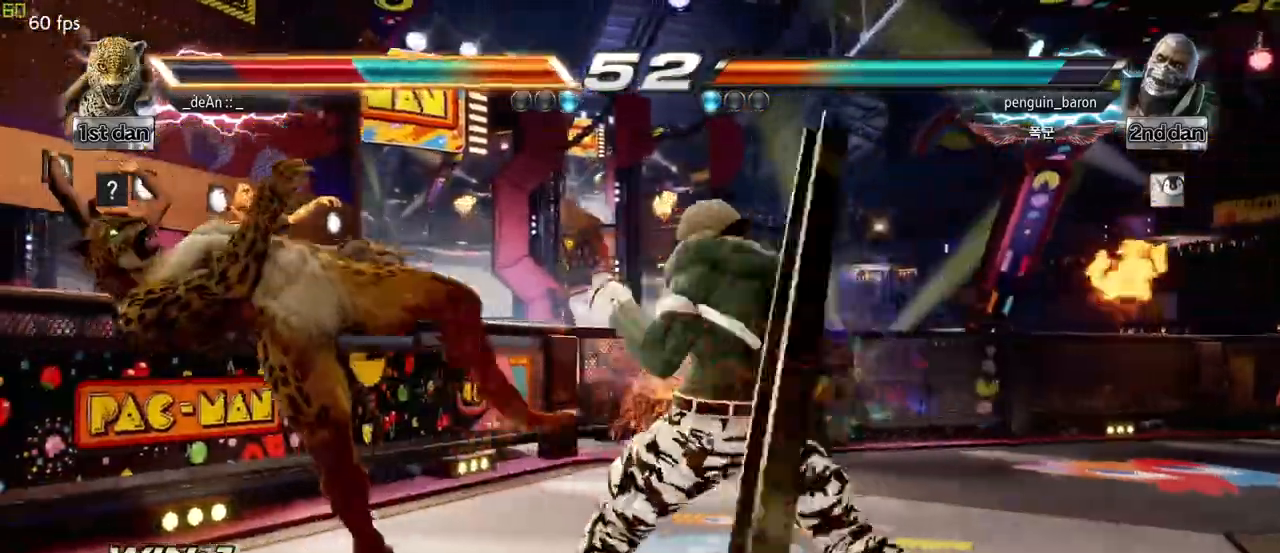
{"buttons": ["SQUARE"], "left_stick": "left", "events": [[100, "SQUARE", "up"], [233, "SQUARE", "down"], [300, "SQUARE", "up"], [433, "SQUARE", "down"]]}
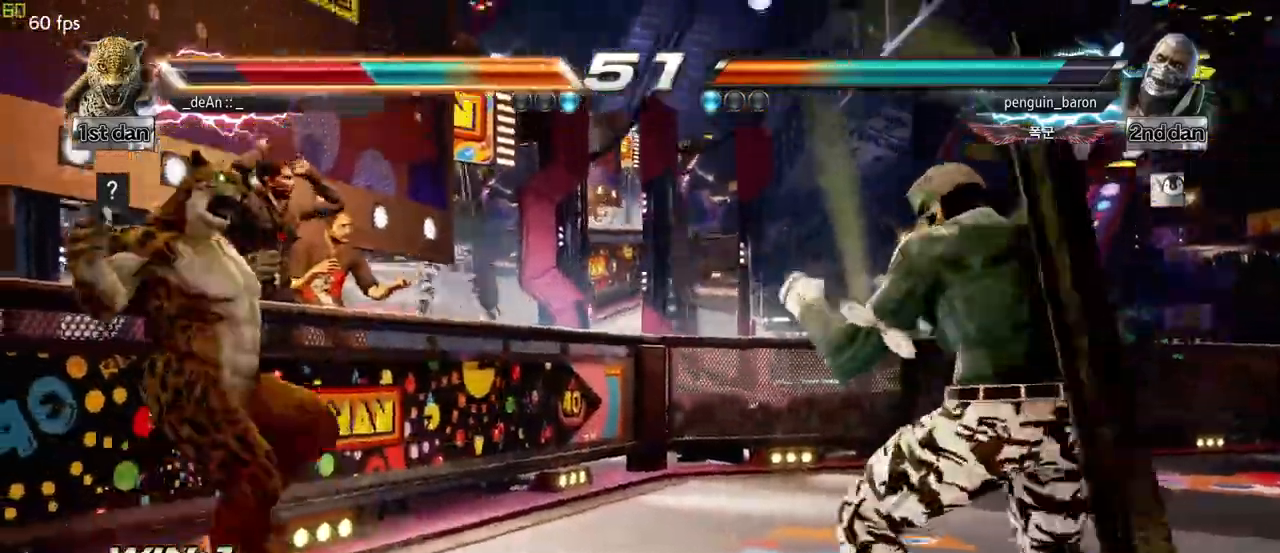
{"buttons": ["SQUARE"], "left_stick": "left", "events": [[33, "SQUARE", "up"], [83, "SQUARE", "down"], [250, "SQUARE", "up"], [433, "SQUARE", "down"]]}
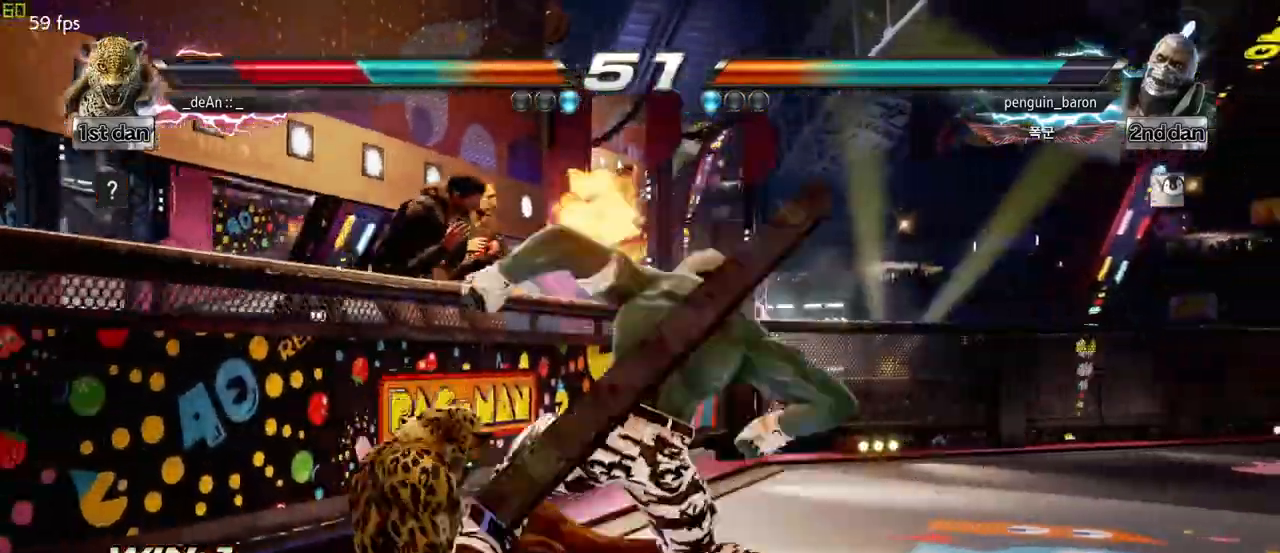
{"buttons": ["CIRCLE"], "left_stick": "center", "events": [[33, "SQUARE", "up"], [83, "SQUARE", "down"], [200, "SQUARE", "up"], [317, "left_stick", "center"], [417, "CIRCLE", "down"]]}
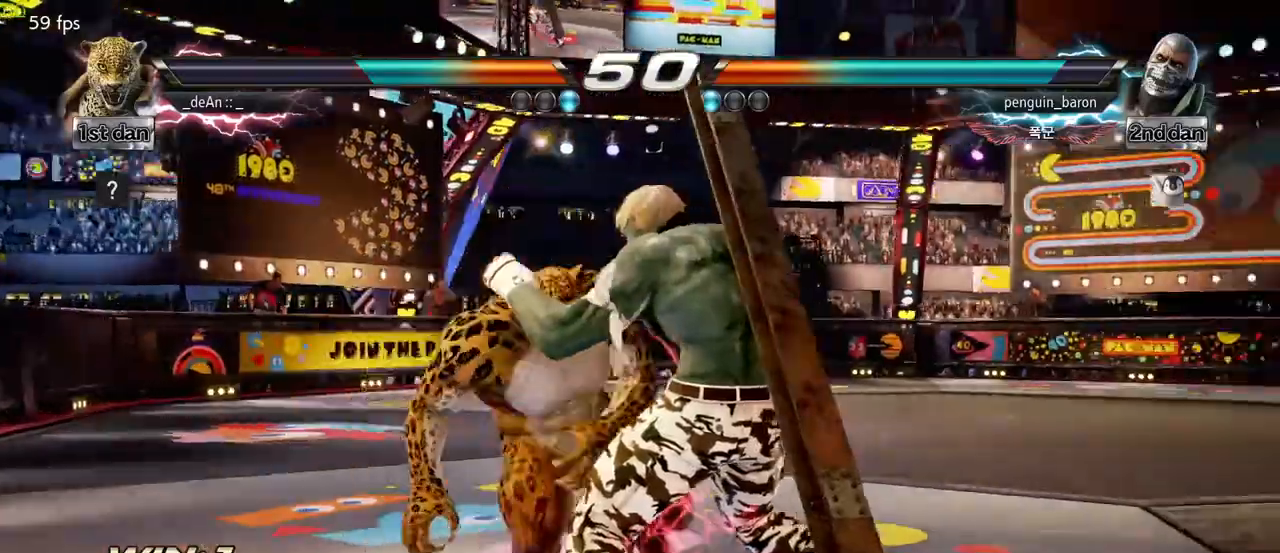
{"buttons": [], "left_stick": "left", "events": [[50, "CIRCLE", "up"], [500, "left_stick", "left"]]}
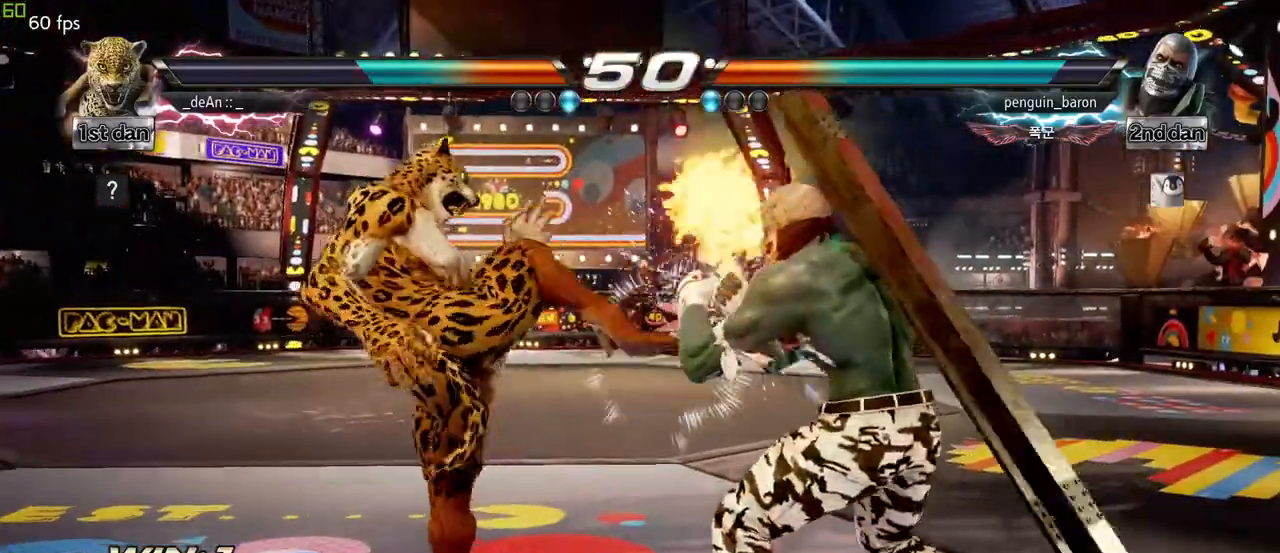
{"buttons": [], "left_stick": "center", "events": [[17, "left_stick", "down-left"], [50, "CROSS", "down"], [150, "CROSS", "up"], [250, "left_stick", "center"]]}
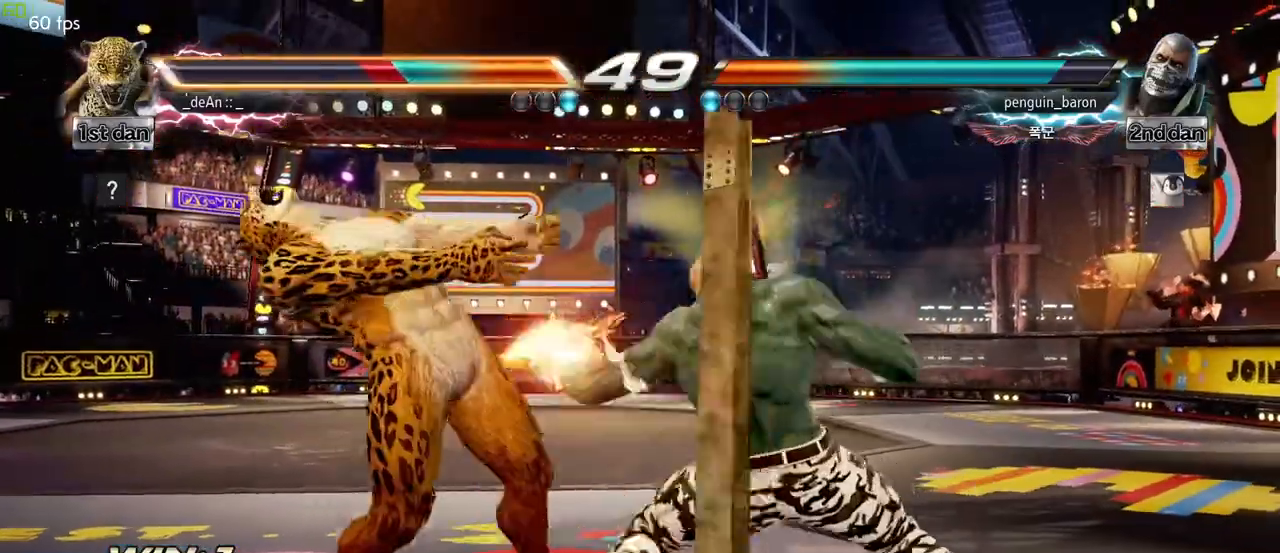
{"buttons": [], "left_stick": "left", "events": [[317, "left_stick", "left"]]}
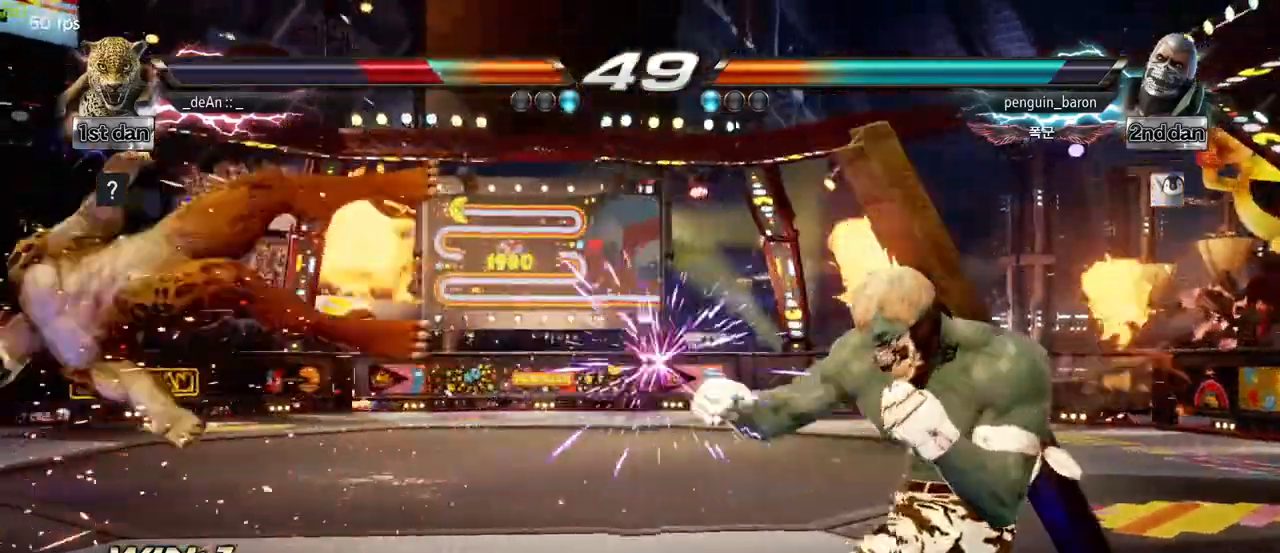
{"buttons": ["SQUARE"], "left_stick": "left", "events": [[200, "SQUARE", "down"], [300, "SQUARE", "up"], [400, "SQUARE", "down"]]}
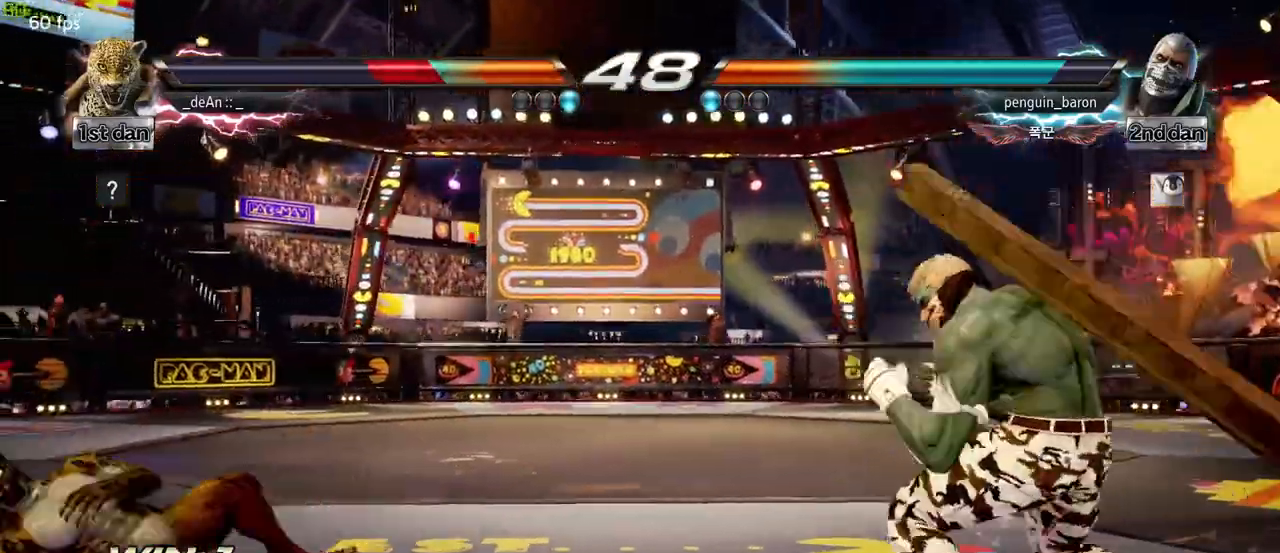
{"buttons": [], "left_stick": "center", "events": [[50, "SQUARE", "up"], [50, "left_stick", "center"], [200, "left_stick", "left"], [267, "left_stick", "center"], [367, "left_stick", "left"], [450, "left_stick", "center"]]}
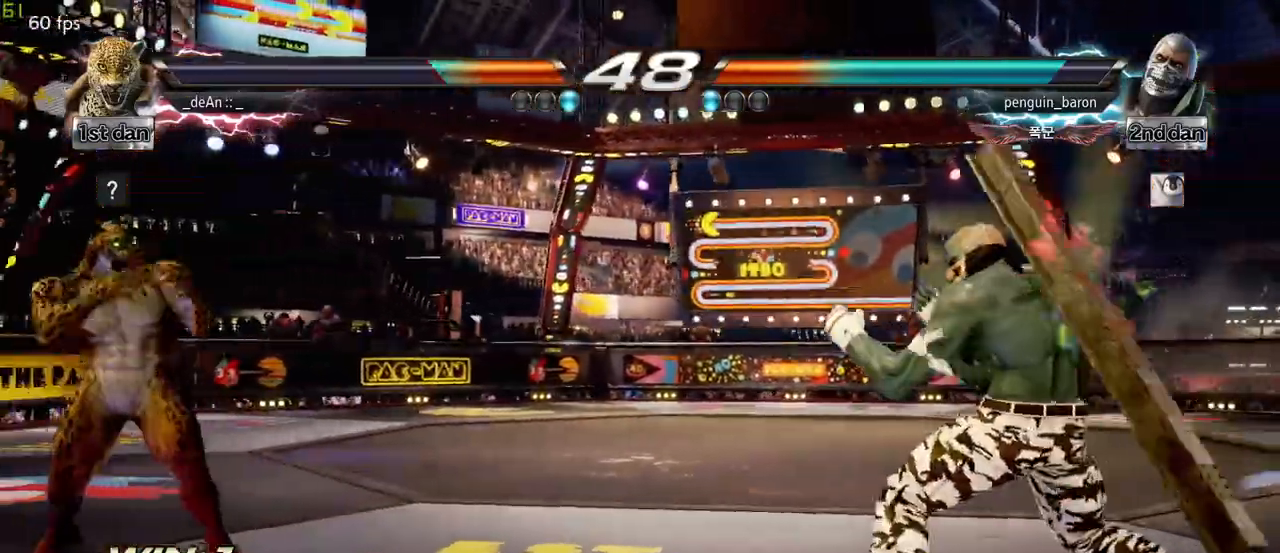
{"buttons": [], "left_stick": "center", "events": [[17, "left_stick", "left"], [100, "left_stick", "center"], [250, "left_stick", "left"], [467, "left_stick", "center"]]}
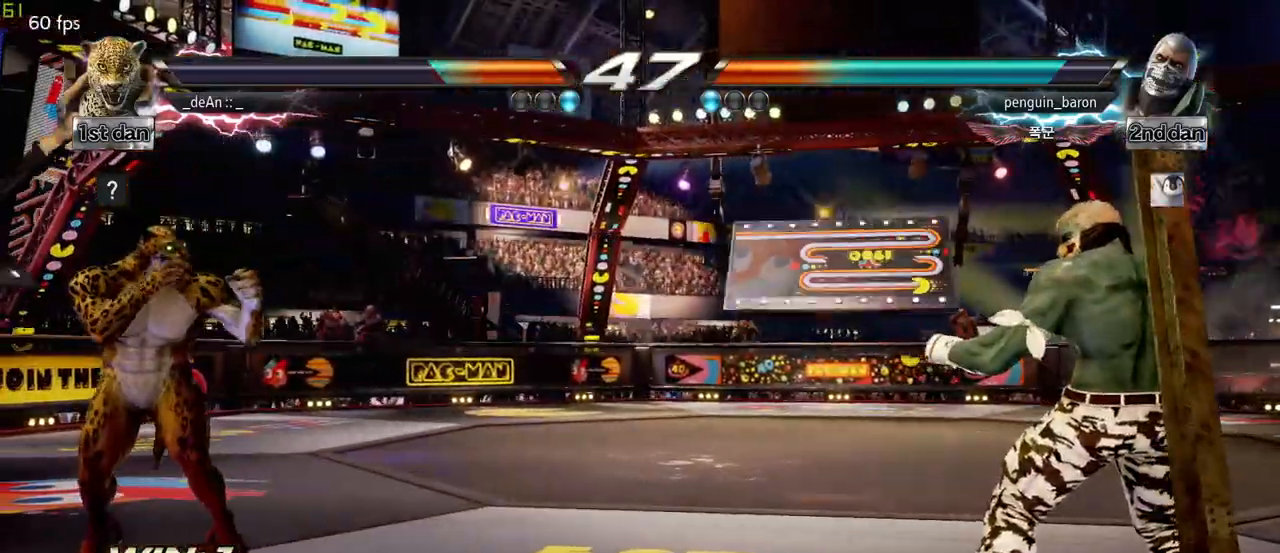
{"buttons": [], "left_stick": "center", "events": [[83, "left_stick", "right"], [150, "left_stick", "center"], [250, "left_stick", "right"], [400, "left_stick", "left"], [483, "left_stick", "center"]]}
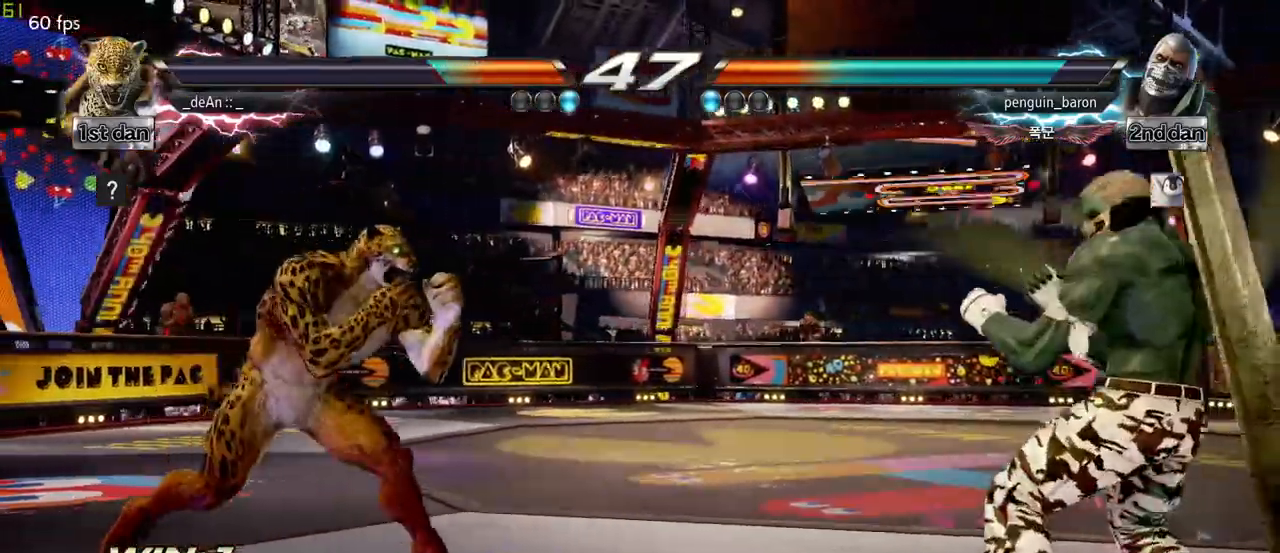
{"buttons": [], "left_stick": "center", "events": [[67, "left_stick", "left"], [267, "left_stick", "center"], [417, "left_stick", "right"], [483, "left_stick", "center"]]}
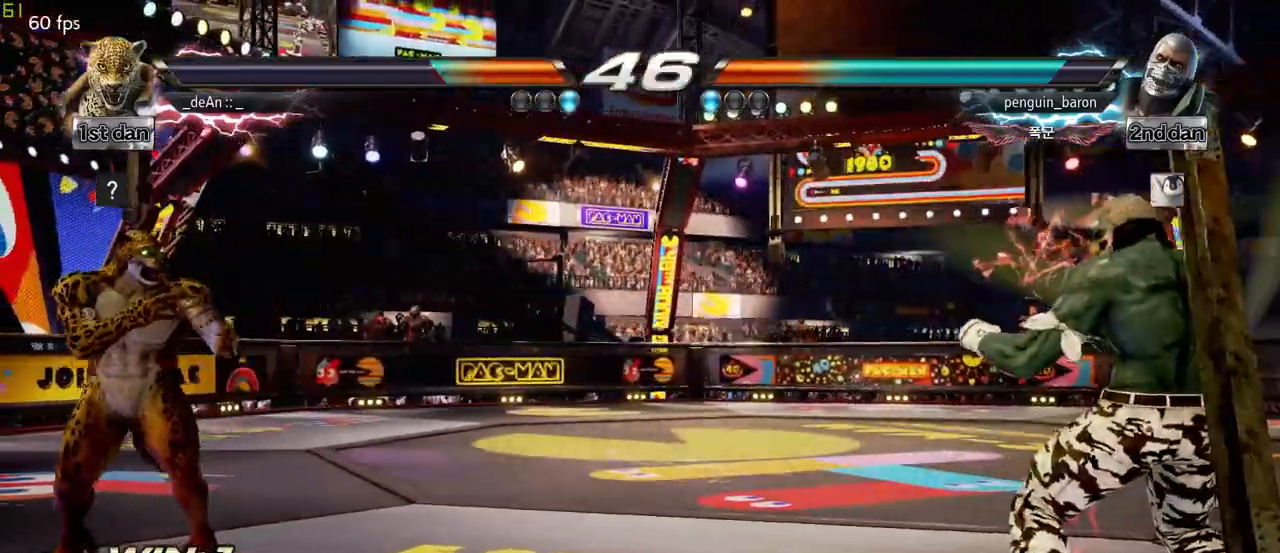
{"buttons": [], "left_stick": "center", "events": [[83, "left_stick", "right"], [300, "left_stick", "down-left"], [317, "CROSS", "down"], [417, "CROSS", "up"], [483, "left_stick", "center"]]}
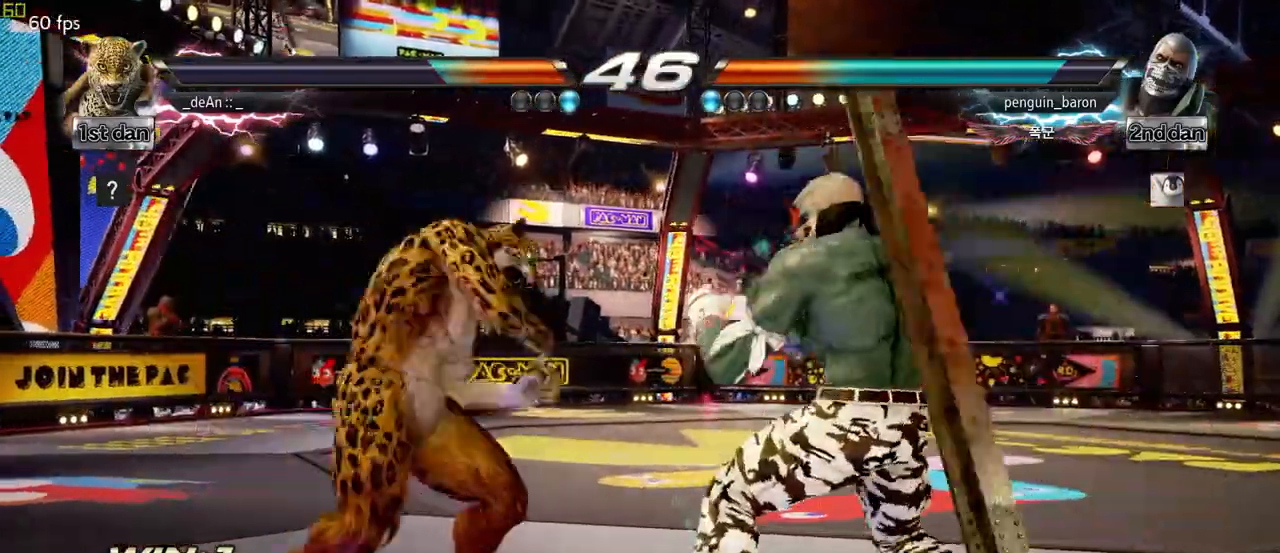
{"buttons": [], "left_stick": "center", "events": []}
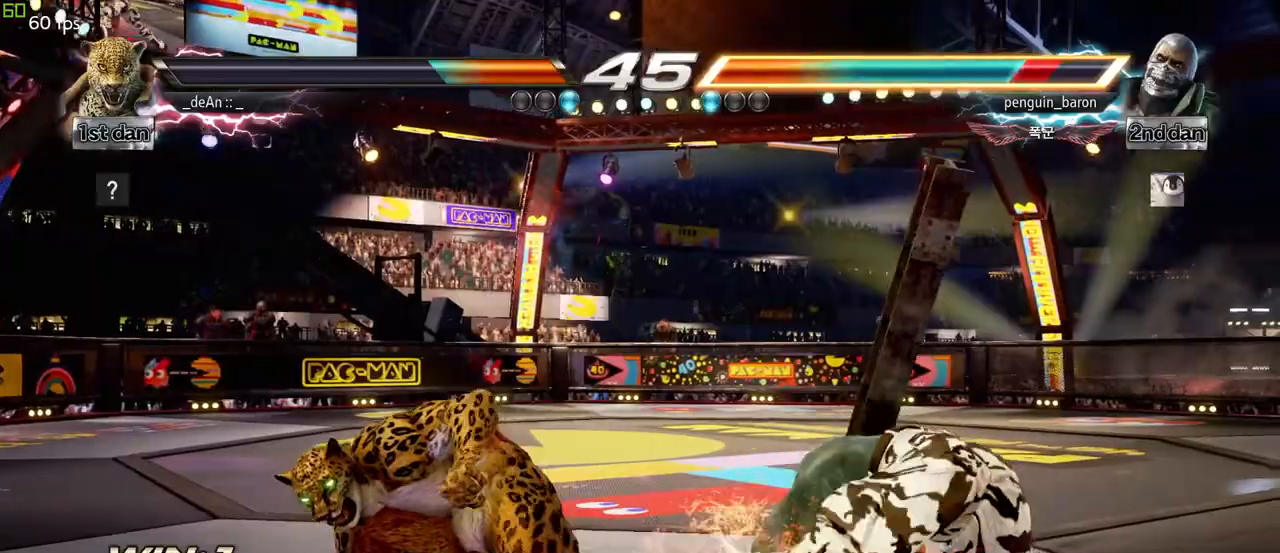
{"buttons": [], "left_stick": "center", "events": [[217, "CIRCLE", "down"], [217, "left_stick", "down"], [317, "left_stick", "center"], [367, "CIRCLE", "up"]]}
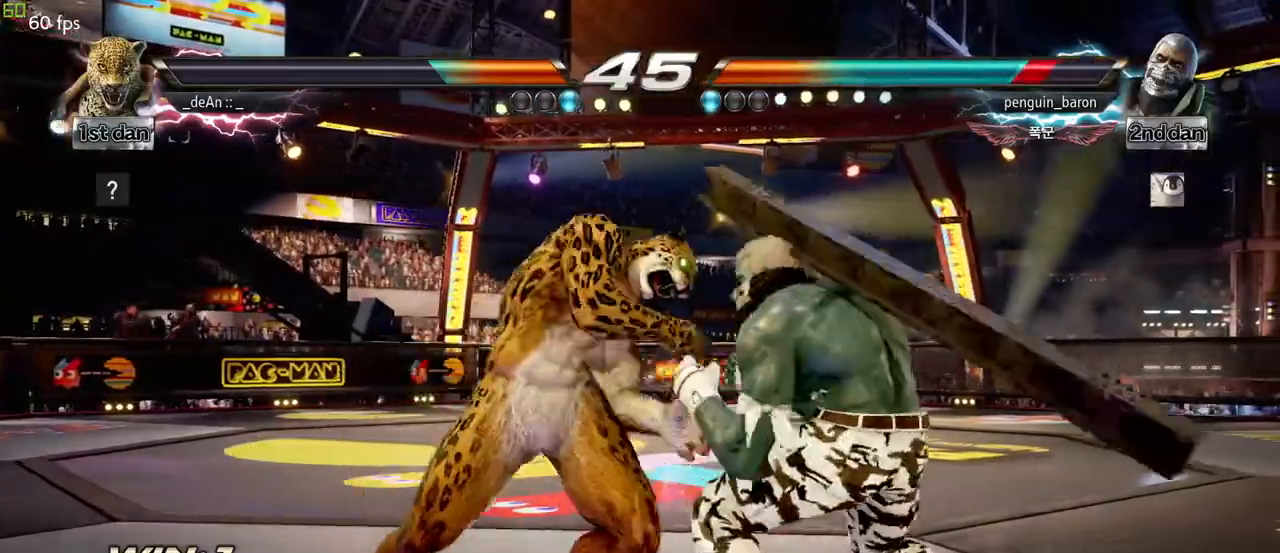
{"buttons": [], "left_stick": "center", "events": []}
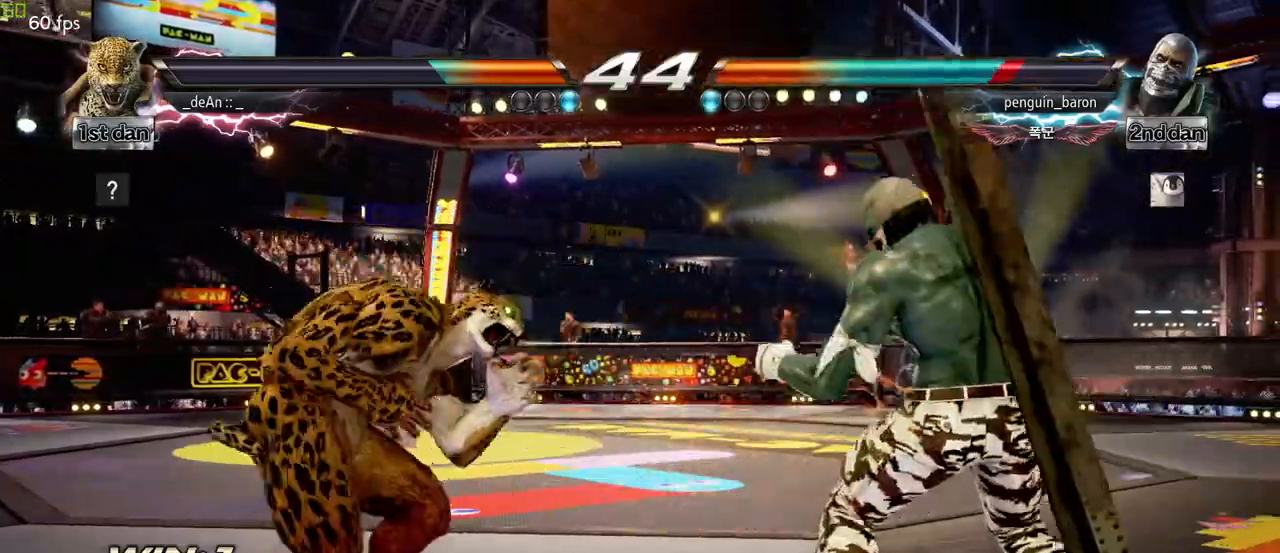
{"buttons": [], "left_stick": "center", "events": [[67, "left_stick", "left"], [267, "left_stick", "center"], [333, "left_stick", "right"], [433, "left_stick", "center"]]}
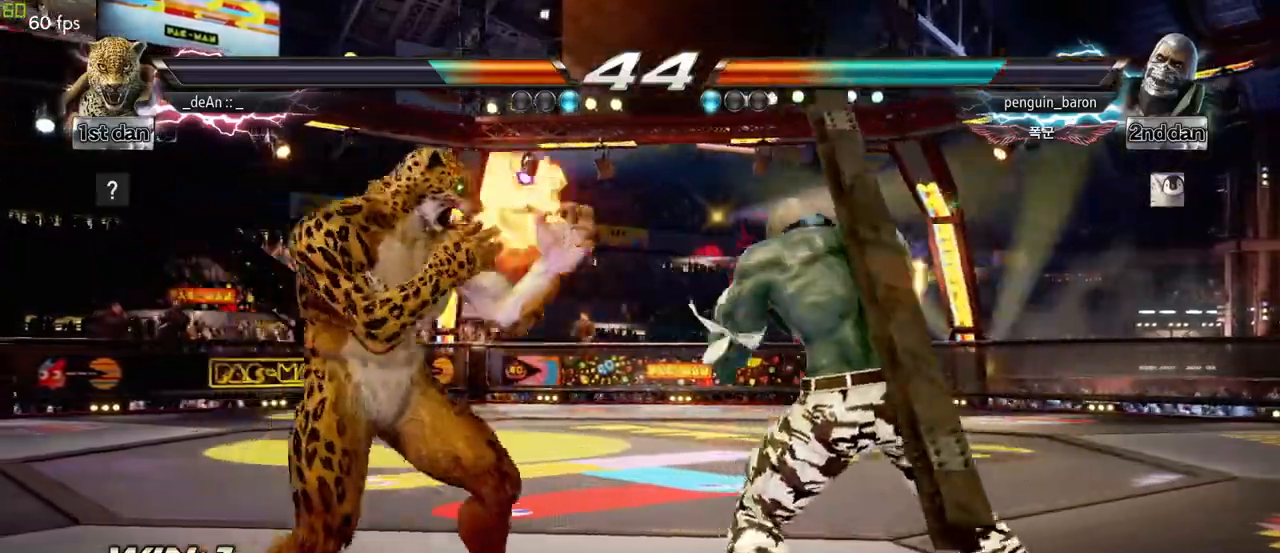
{"buttons": [], "left_stick": "left", "events": [[100, "left_stick", "left"], [200, "CROSS", "down"], [367, "CROSS", "up"]]}
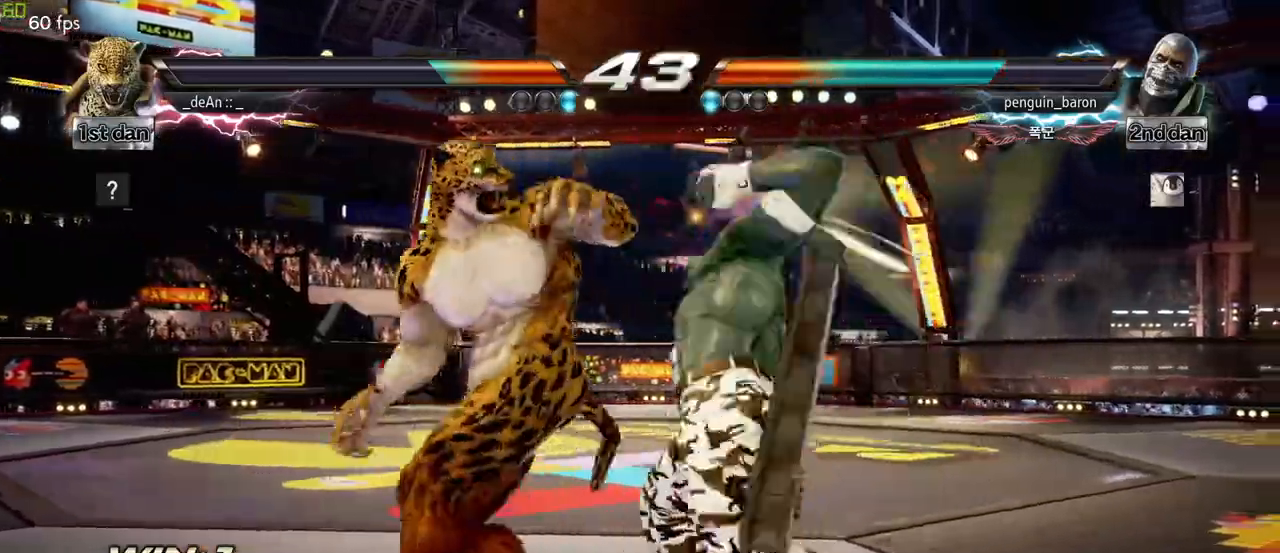
{"buttons": ["SQUARE"], "left_stick": "left", "events": [[450, "SQUARE", "down"]]}
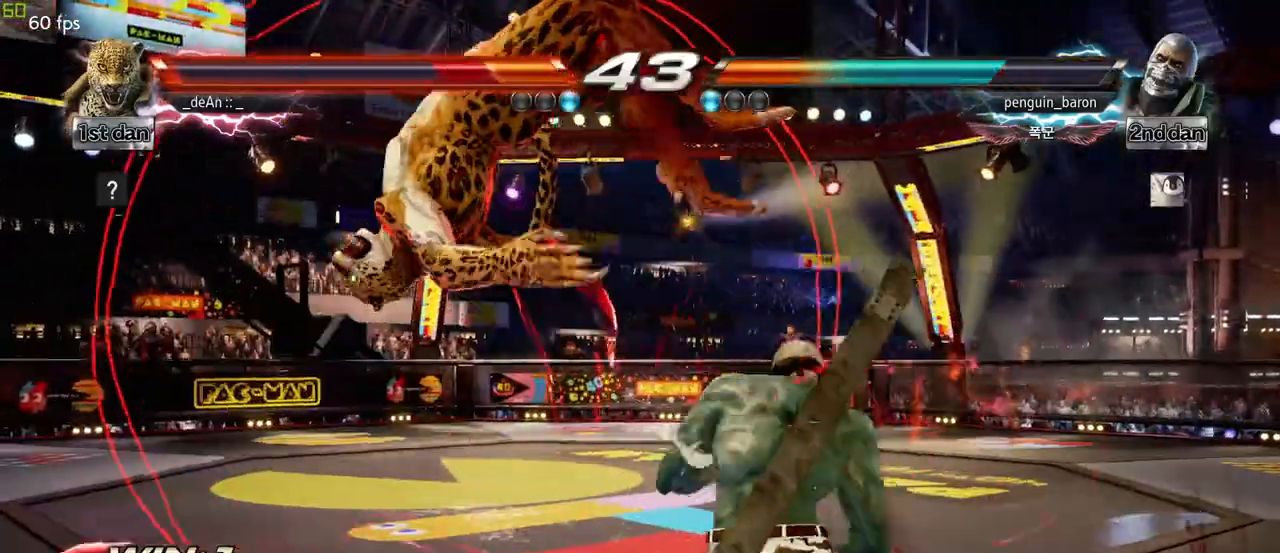
{"buttons": [], "left_stick": "left", "events": [[50, "SQUARE", "up"]]}
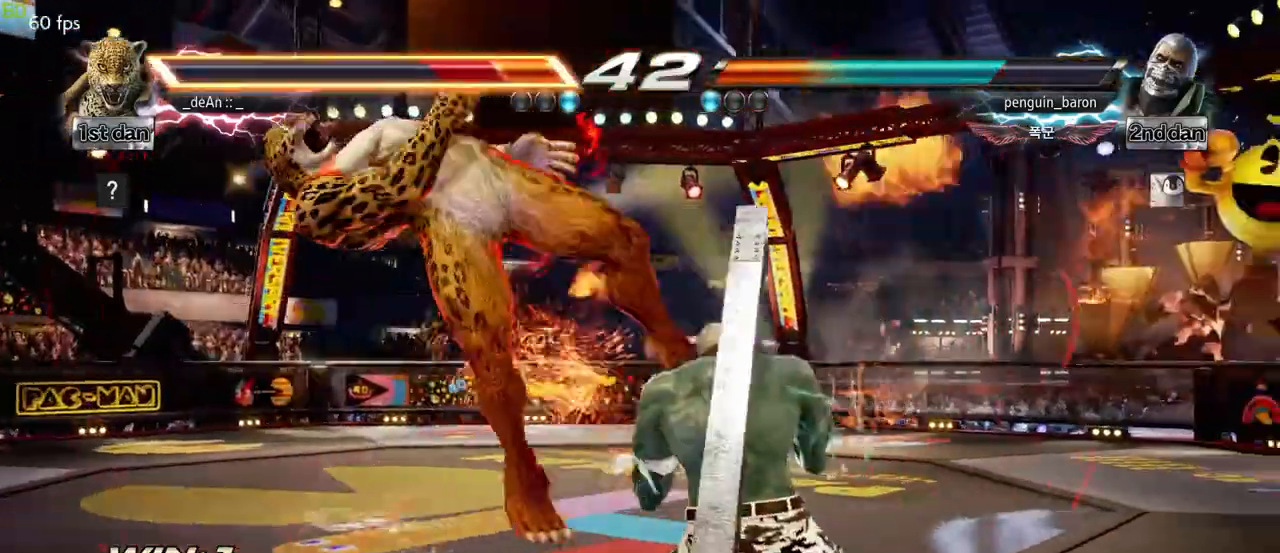
{"buttons": ["SQUARE"], "left_stick": "left", "events": [[383, "SQUARE", "down"]]}
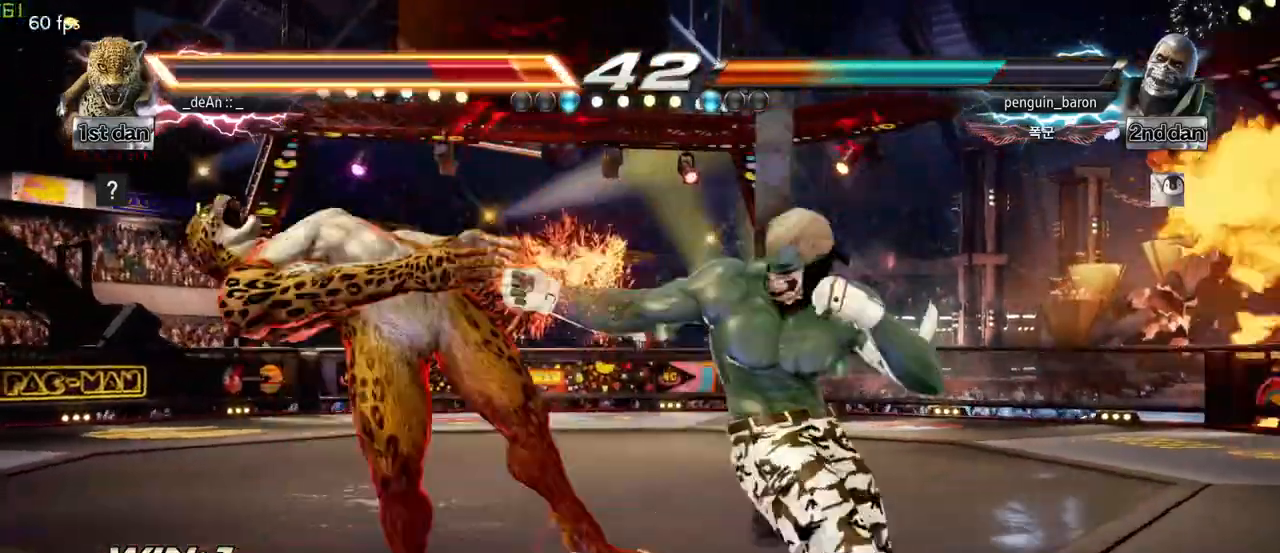
{"buttons": [], "left_stick": "left", "events": [[50, "SQUARE", "up"]]}
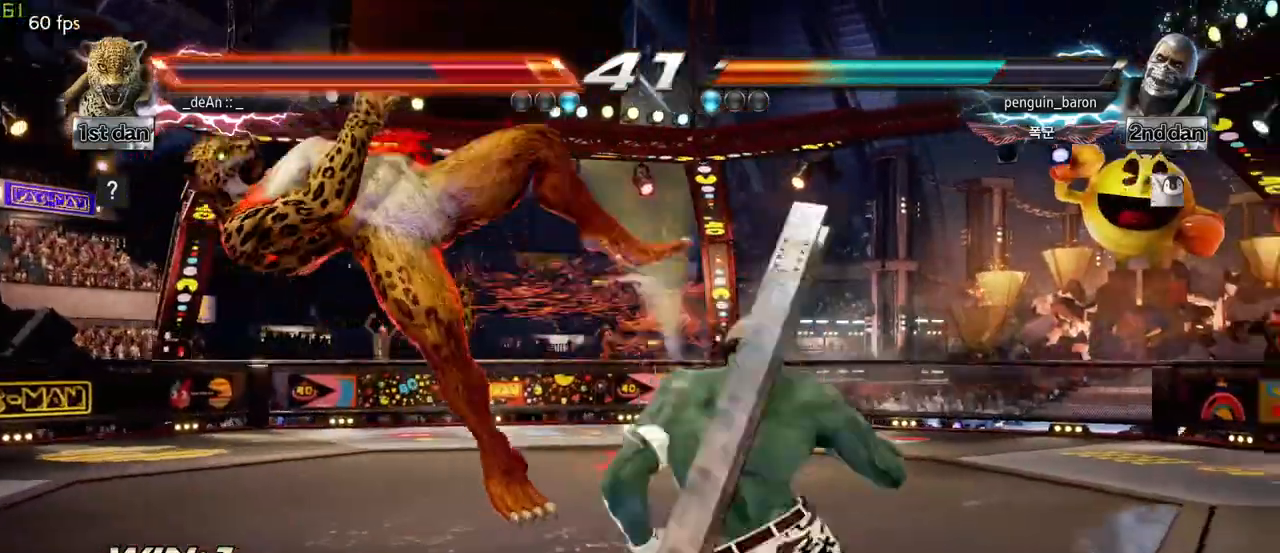
{"buttons": [], "left_stick": "left", "events": []}
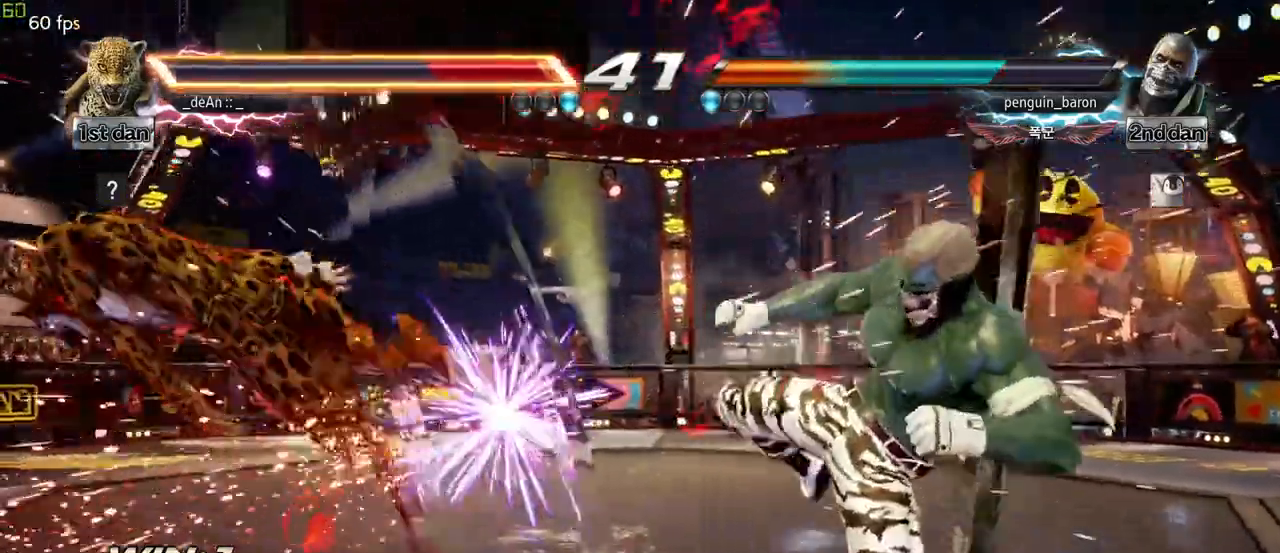
{"buttons": ["SQUARE"], "left_stick": "left", "events": [[267, "left_stick", "down"], [400, "left_stick", "left"], [433, "SQUARE", "down"]]}
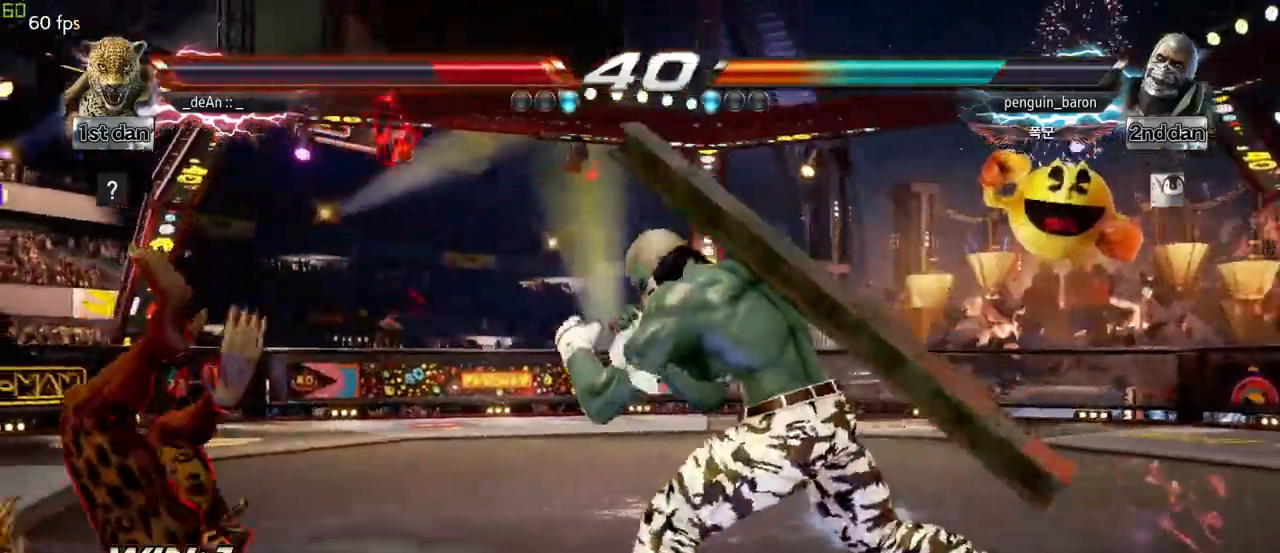
{"buttons": ["SQUARE"], "left_stick": "left", "events": [[17, "SQUARE", "up"], [117, "SQUARE", "down"], [217, "SQUARE", "up"], [300, "SQUARE", "down"], [400, "SQUARE", "up"], [450, "SQUARE", "down"]]}
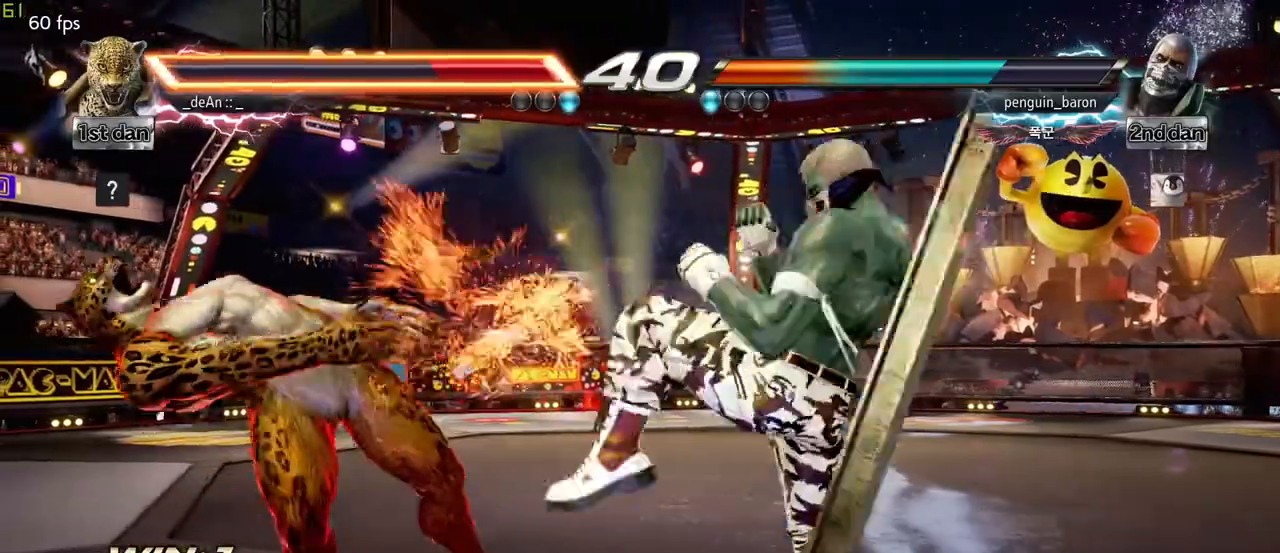
{"buttons": [], "left_stick": "left", "events": [[117, "SQUARE", "up"], [133, "SQUARE", "down"], [283, "SQUARE", "up"], [350, "SQUARE", "down"], [500, "SQUARE", "up"]]}
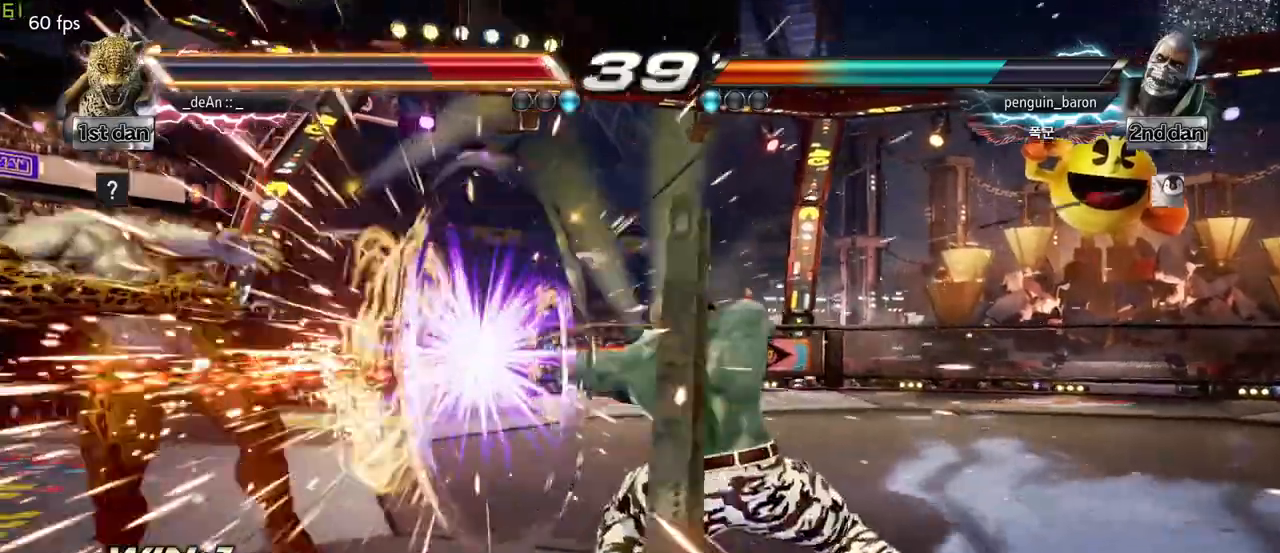
{"buttons": [], "left_stick": "center", "events": [[117, "SQUARE", "down"], [333, "left_stick", "center"], [433, "SQUARE", "up"]]}